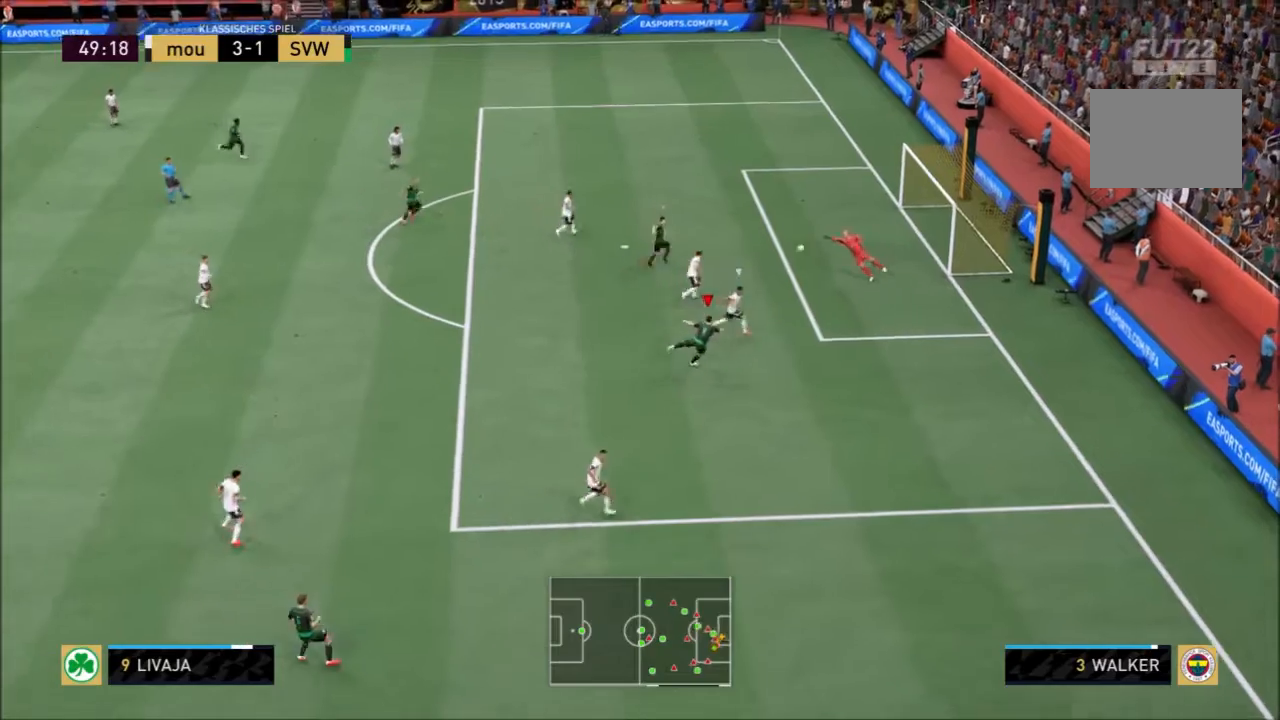
Gameplay with a controller (PlayStation layout); each line is a JSON object with the inputs held at the frame after it. "events" lists button and stick changes between this image and that frame as [ms after this image, input, new state], when the widget could be followed in between. Not read: L3 R3.
{"buttons": [], "left_stick": "up-right", "right_stick": "center", "events": [[300, "left_stick", "up-right"]]}
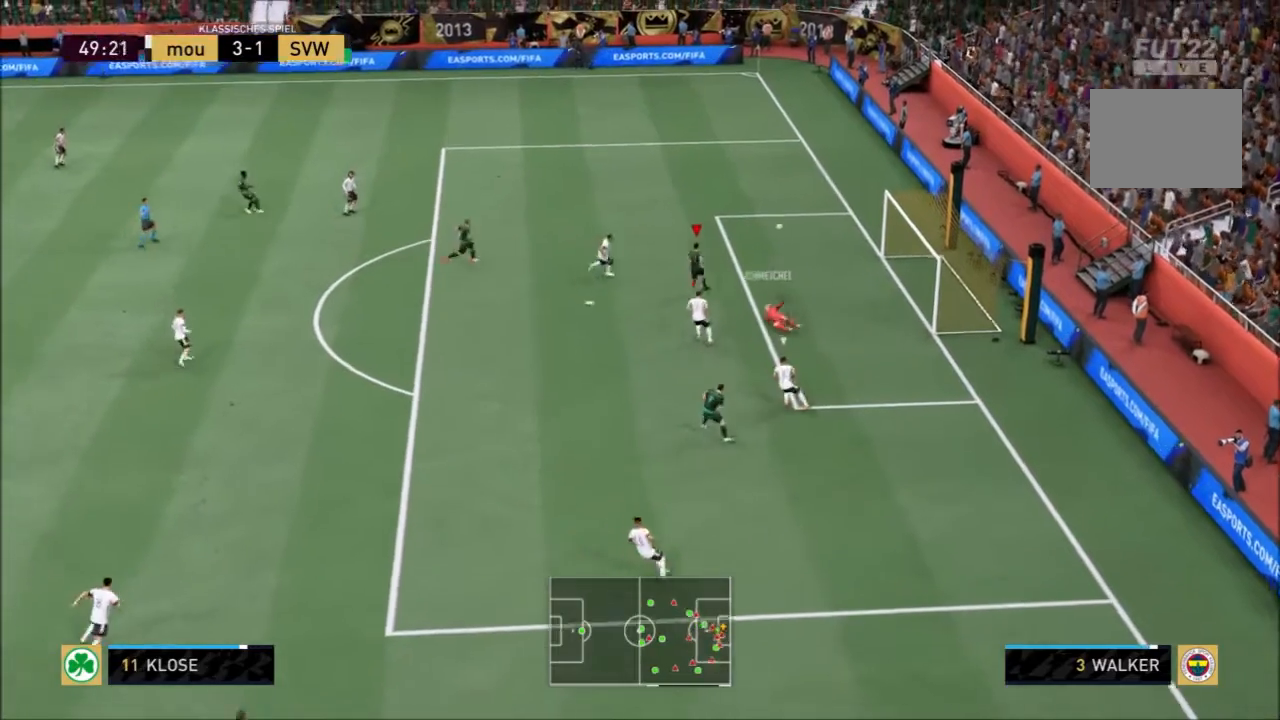
{"buttons": ["R2"], "left_stick": "up", "right_stick": "center", "events": [[334, "left_stick", "up"], [400, "R2", "down"]]}
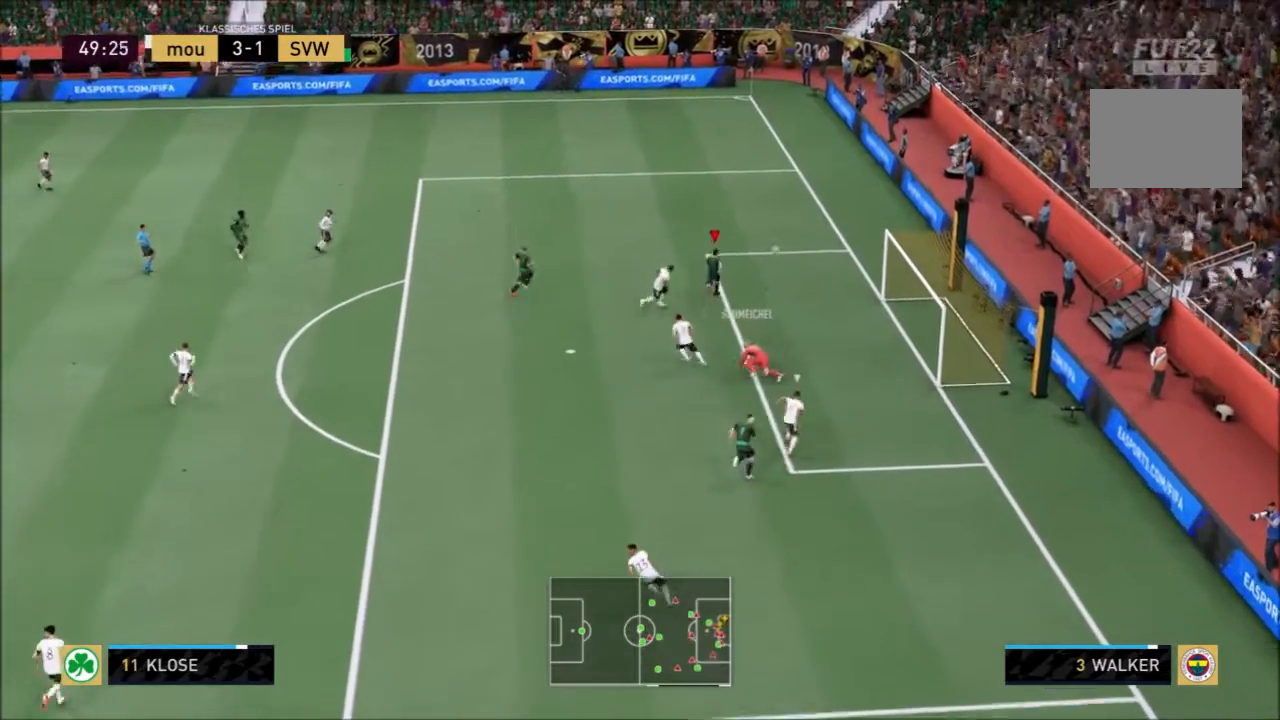
{"buttons": ["R2"], "left_stick": "up", "right_stick": "center", "events": []}
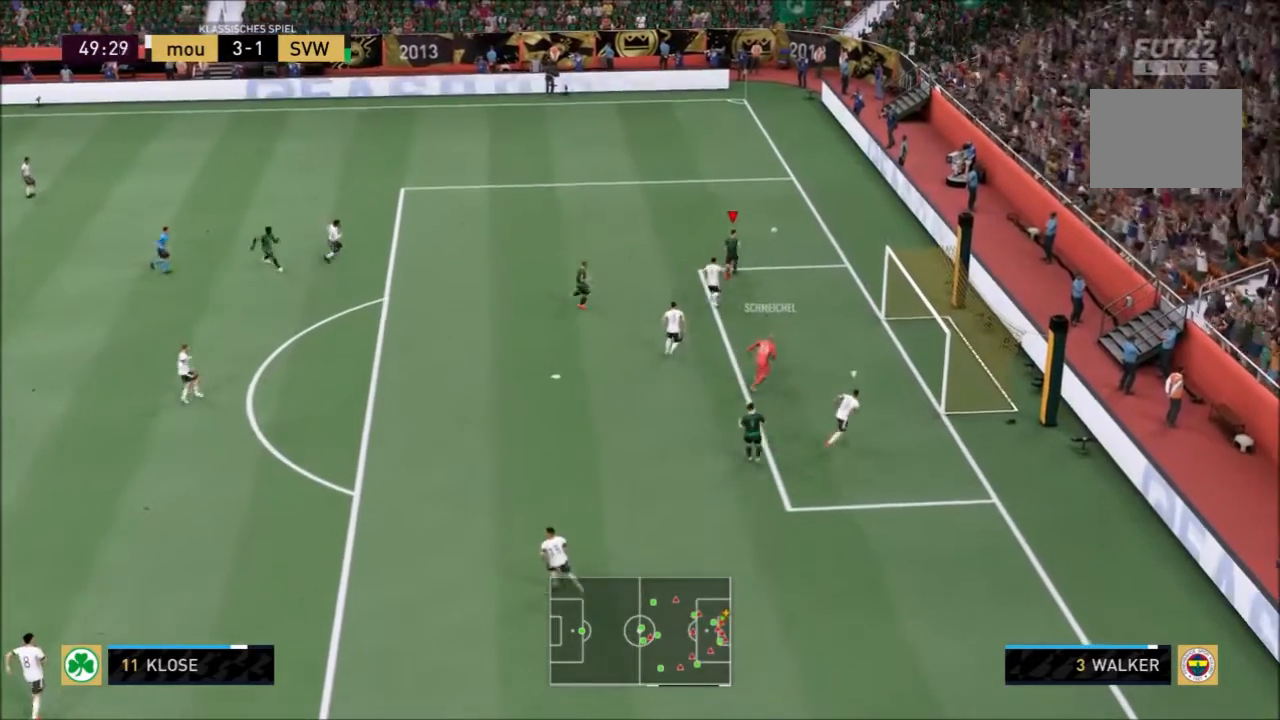
{"buttons": [], "left_stick": "up-left", "right_stick": "center", "events": [[167, "left_stick", "up-left"], [434, "R2", "up"]]}
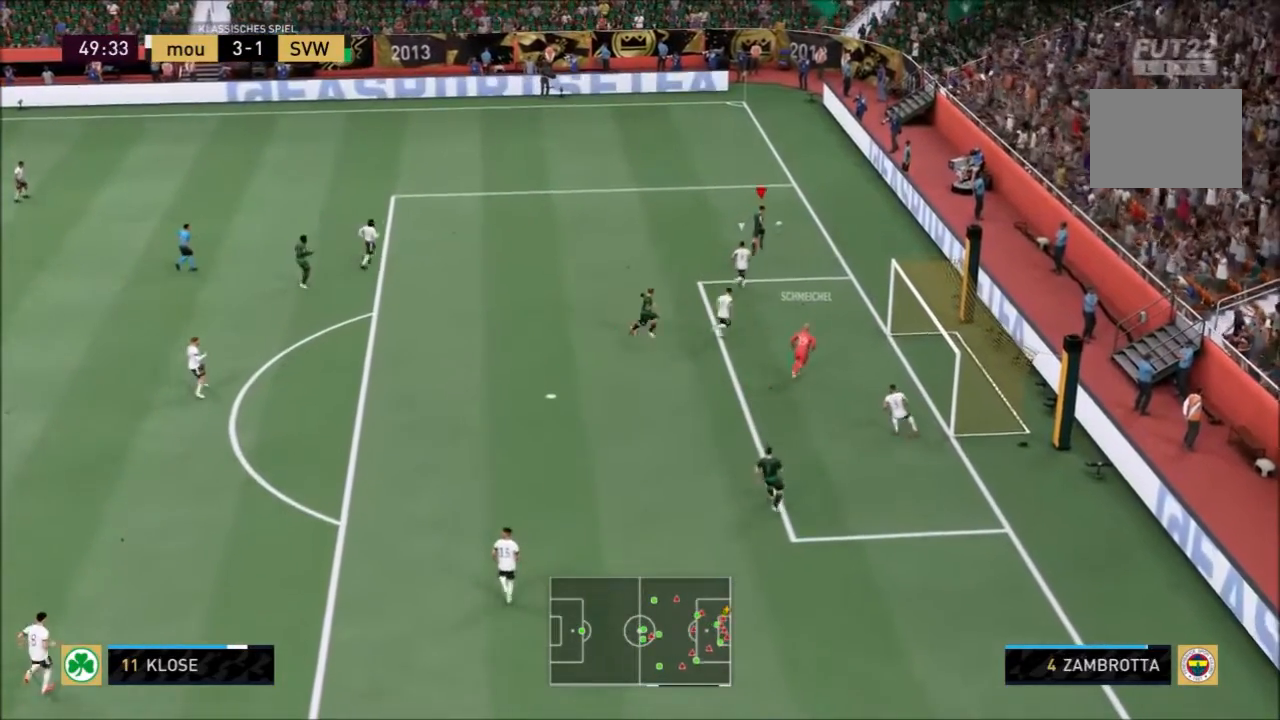
{"buttons": [], "left_stick": "up-left", "right_stick": "left"}